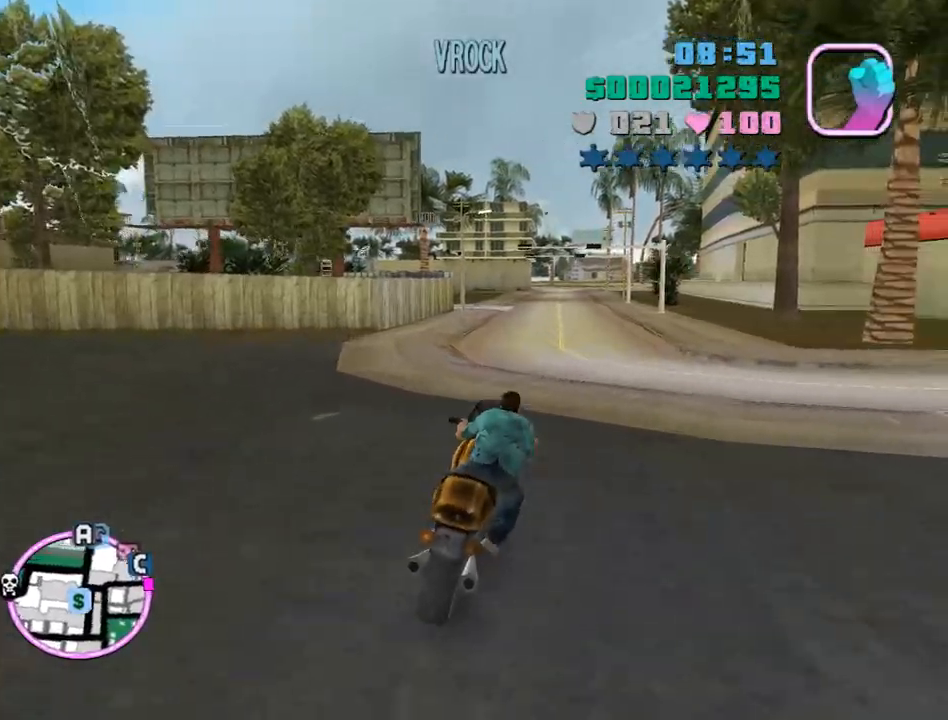
Gameplay with keyboard and mouse; each line is a JSON object with the keys and mouse buttons held at the frame after it. "events" lists presses ("down") and releases ("up") of "a", "alt", "c", "caps_lock", "ctrl", "d", "e", "escape", "f", "f1", "f2", "f3", "num6", "num9", "q", "return", "s", "shift", "space", "tab", "v", "w", "mouse_left", "mouse_wheel" and "mouse_right" between this image and that frame as [ms after this image, input, new state], when the widget could be followed in between. "mouse_left", "mouse_wheel", "mouse_right" = the "left", "wheel", "right" buttons of the "mouse" list. No other keys are recorded. "wheel" means that the mouse wheel is clicked or scrolled. Mouse movement is not recorded.
{"keys": ["a", "w"], "mouse": ["right"], "events": [[100, "mouse_right", "up"], [133, "mouse_right", "down"], [200, "mouse_right", "up"], [233, "mouse_right", "down"], [300, "mouse_right", "up"], [333, "d", "down"], [367, "d", "up"], [367, "mouse_right", "down"], [433, "mouse_right", "up"], [467, "a", "down"], [467, "mouse_right", "down"]]}
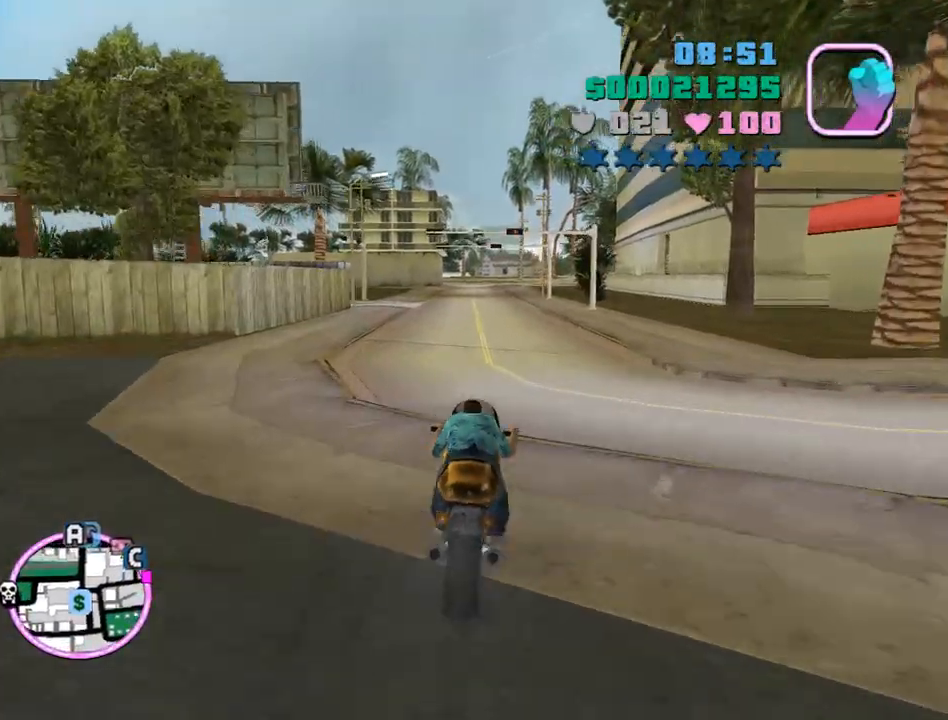
{"keys": ["w"], "mouse": [], "events": [[33, "mouse_right", "up"], [67, "a", "up"], [67, "mouse_right", "down"], [167, "mouse_right", "up"], [200, "mouse_right", "down"], [267, "mouse_right", "up"], [300, "mouse_right", "down"], [333, "a", "down"], [333, "mouse_right", "up"], [400, "a", "up"], [433, "mouse_right", "down"], [500, "mouse_right", "up"]]}
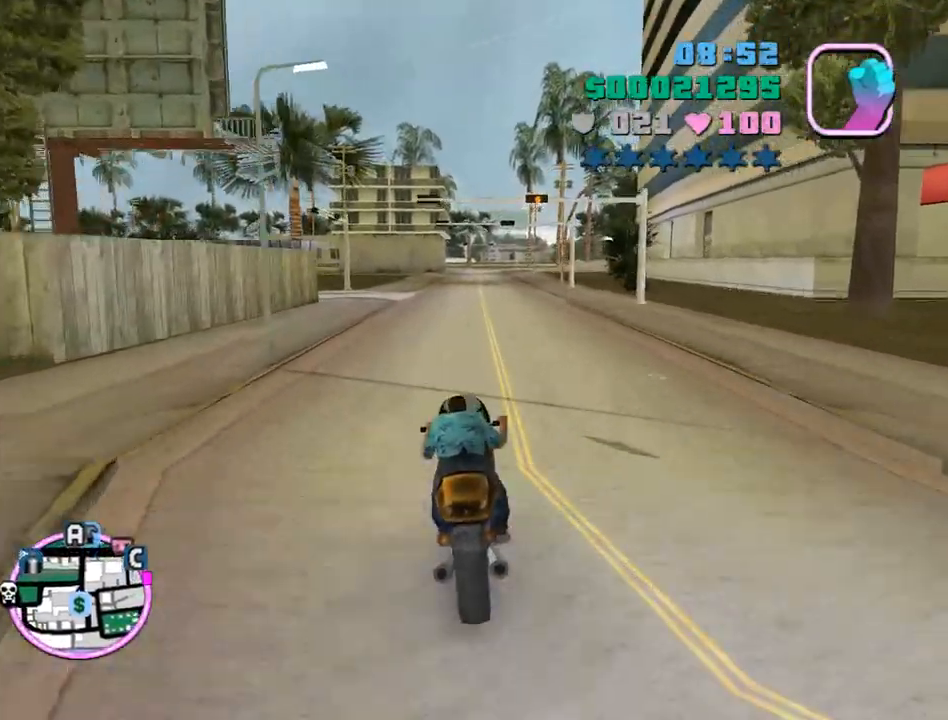
{"keys": ["w"], "mouse": ["right"], "events": [[167, "mouse_right", "down"], [233, "mouse_right", "up"], [267, "a", "down"], [267, "mouse_right", "down"], [333, "mouse_right", "up"], [367, "a", "up"], [400, "mouse_right", "down"], [467, "mouse_right", "up"], [500, "mouse_right", "down"]]}
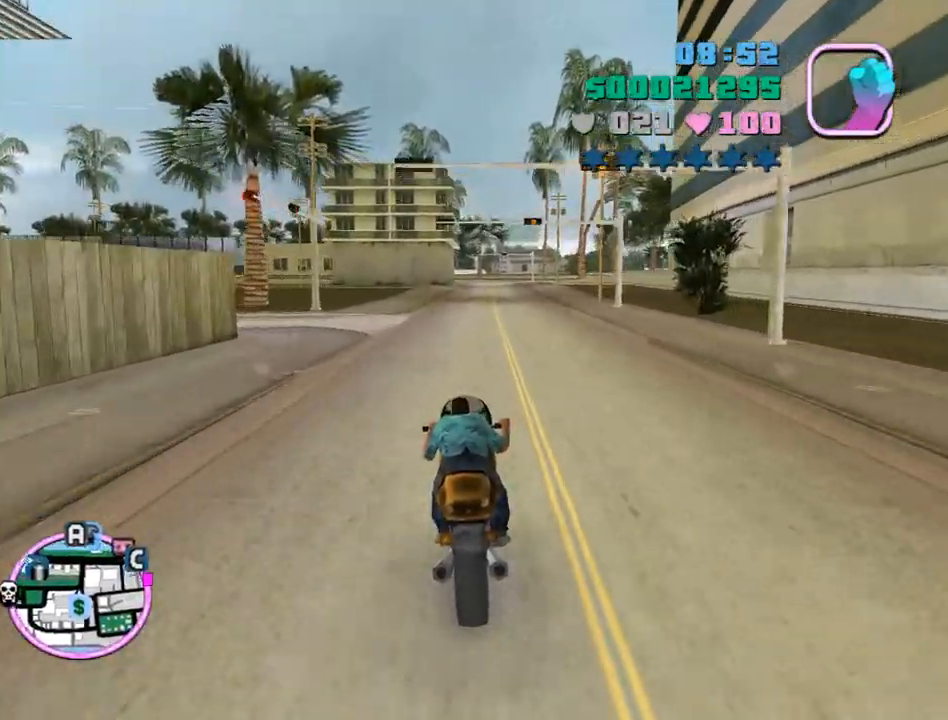
{"keys": ["w"], "mouse": ["right"], "events": [[67, "mouse_right", "up"], [133, "mouse_right", "down"], [200, "mouse_right", "up"], [233, "mouse_right", "down"], [300, "mouse_right", "up"], [400, "mouse_right", "down"], [433, "mouse_right", "up"], [467, "mouse_right", "down"]]}
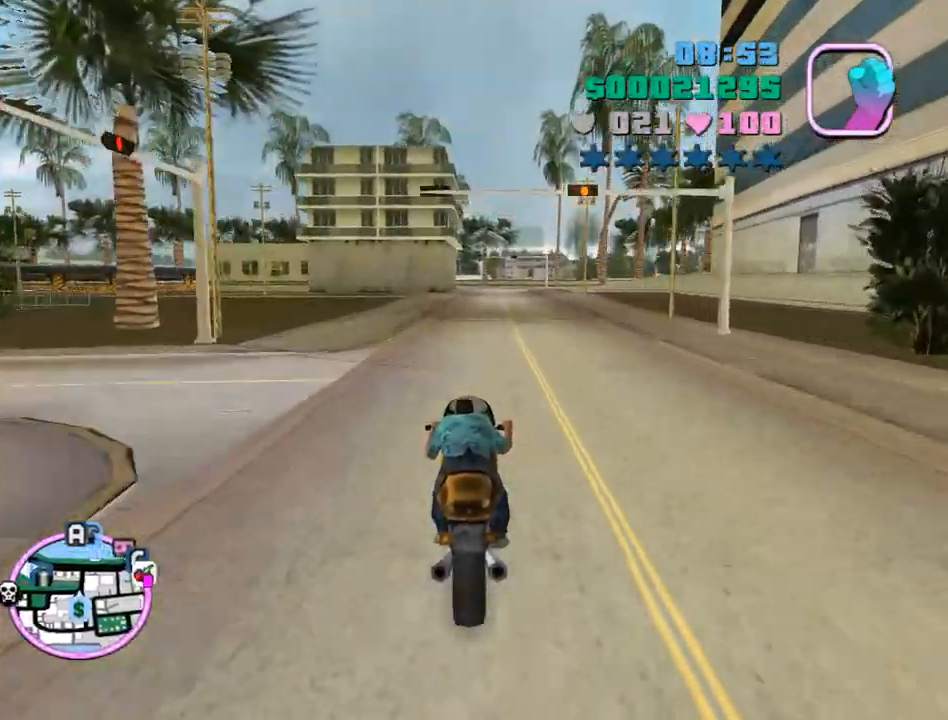
{"keys": ["w"], "mouse": [], "events": [[33, "mouse_right", "up"], [100, "mouse_right", "down"], [167, "mouse_right", "up"], [200, "mouse_right", "down"], [267, "mouse_right", "up"], [367, "mouse_right", "down"], [400, "mouse_right", "up"], [433, "mouse_right", "down"], [500, "mouse_right", "up"]]}
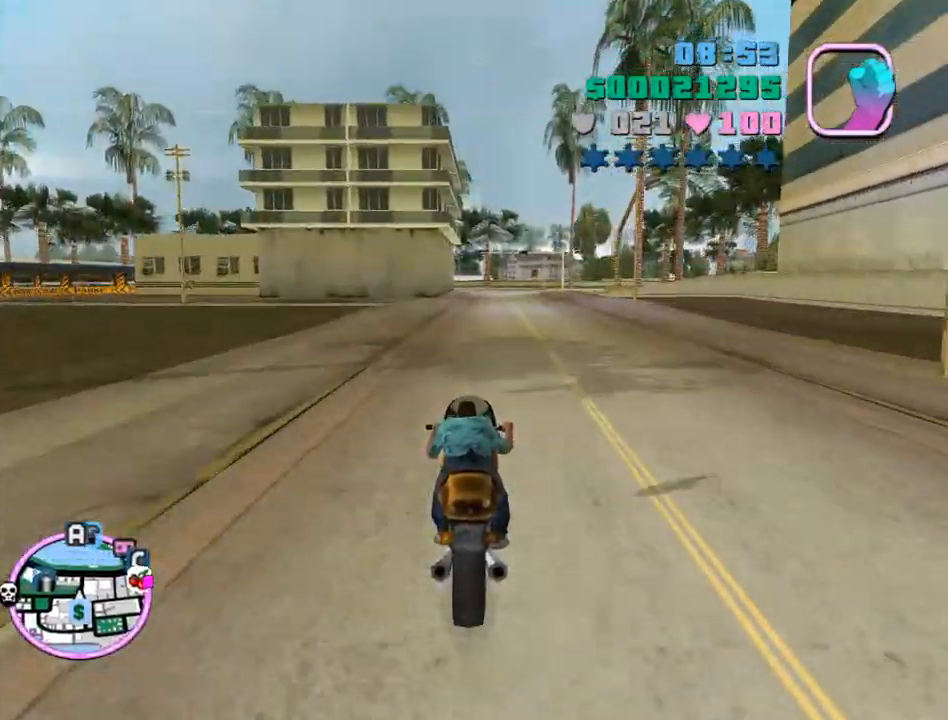
{"keys": ["w"], "mouse": ["right"], "events": [[100, "mouse_right", "down"], [133, "mouse_right", "up"], [167, "mouse_right", "down"], [233, "mouse_right", "up"], [267, "mouse_right", "down"], [333, "mouse_right", "up"], [367, "mouse_right", "down"], [467, "mouse_right", "up"], [500, "mouse_right", "down"]]}
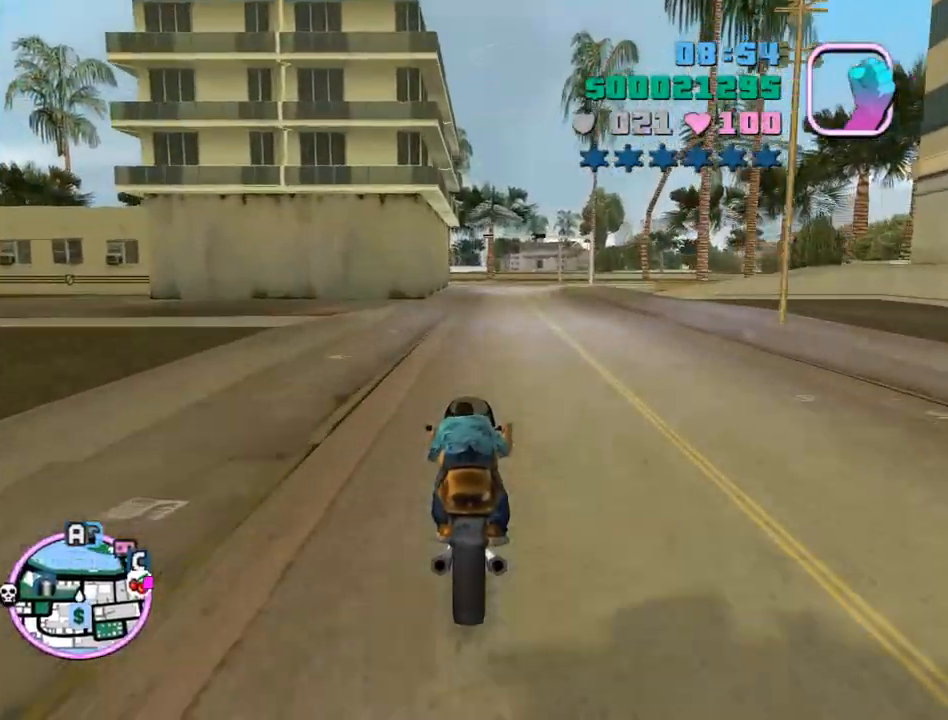
{"keys": ["s"], "mouse": [], "events": [[67, "mouse_right", "up"], [133, "mouse_right", "down"], [200, "mouse_right", "up"], [333, "w", "up"], [433, "s", "down"]]}
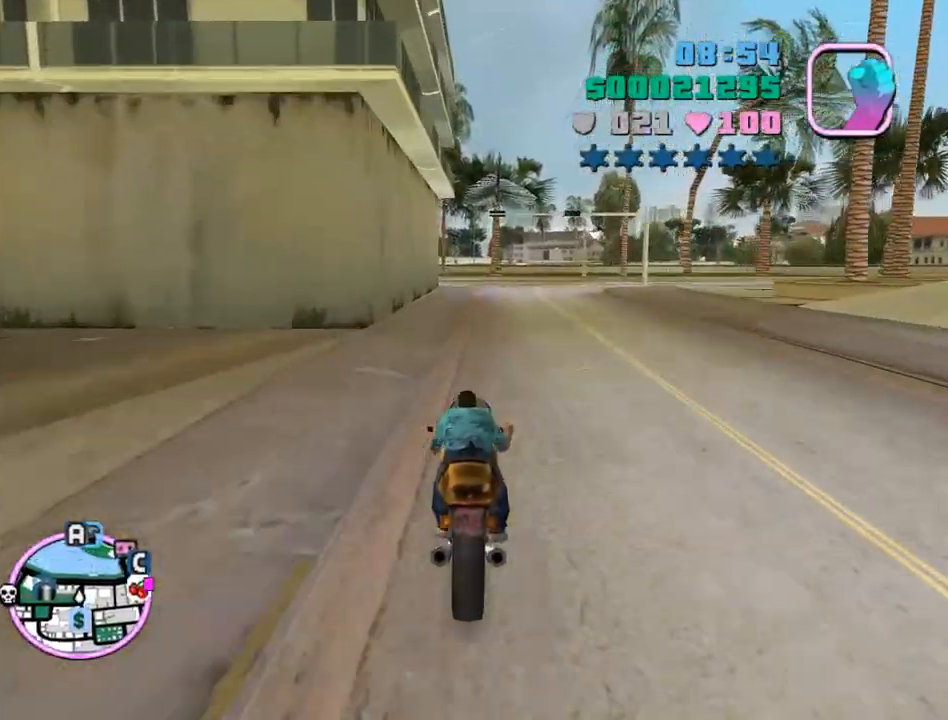
{"keys": ["d", "num6"], "mouse": [], "events": [[33, "d", "down"], [67, "s", "up"], [100, "space", "down"], [300, "space", "up"], [433, "num6", "down"]]}
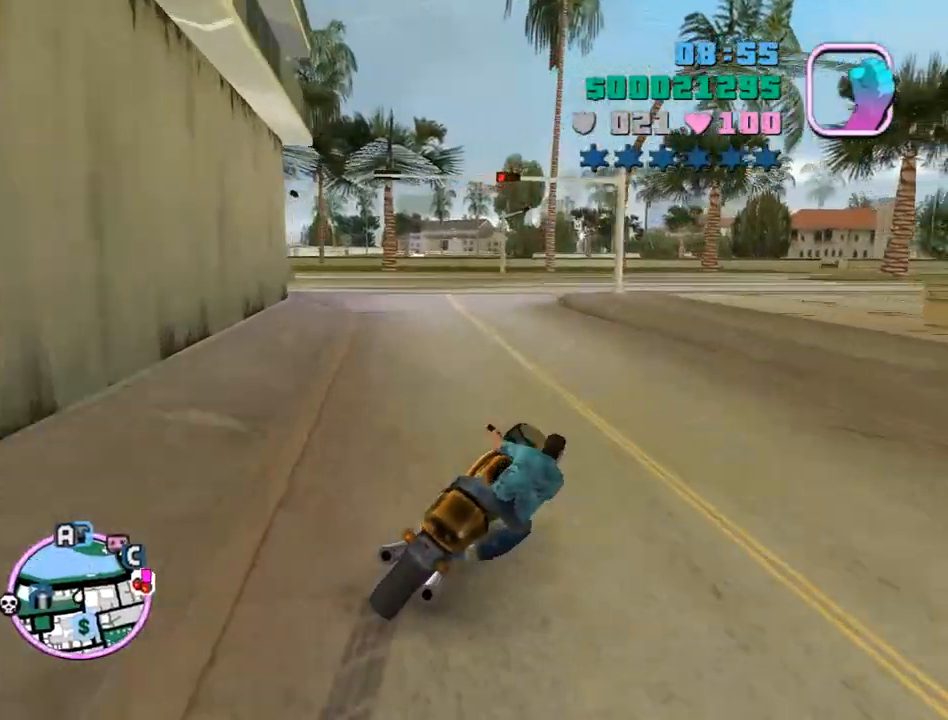
{"keys": ["d", "num6", "w"], "mouse": [], "events": [[100, "num6", "up"], [367, "w", "down"], [467, "num6", "down"]]}
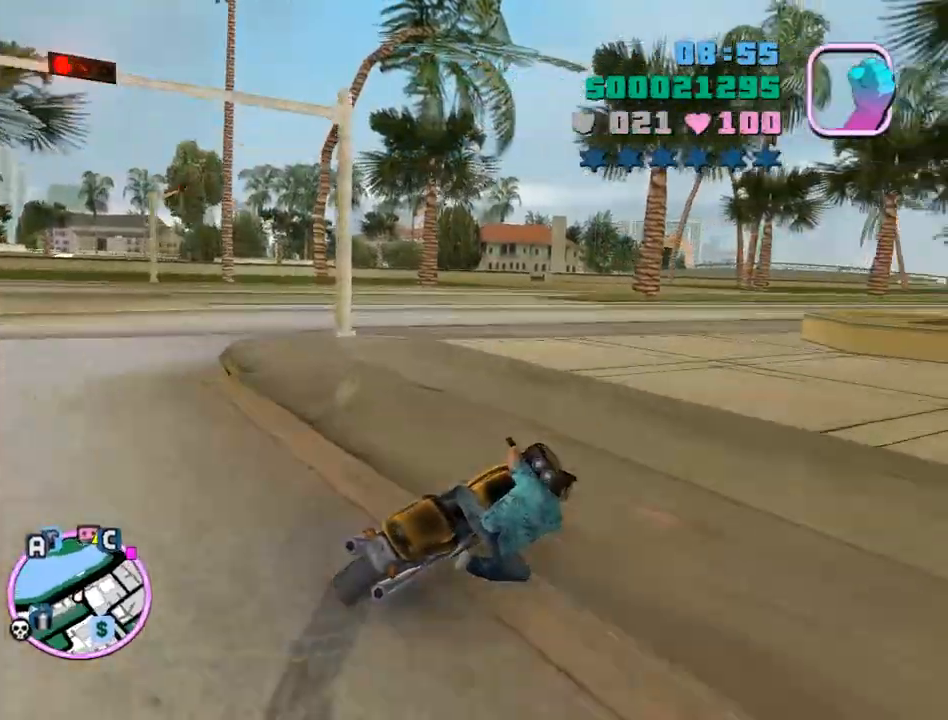
{"keys": ["w"], "mouse": [], "events": [[67, "num6", "up"], [133, "d", "up"], [333, "d", "down"], [433, "d", "up"]]}
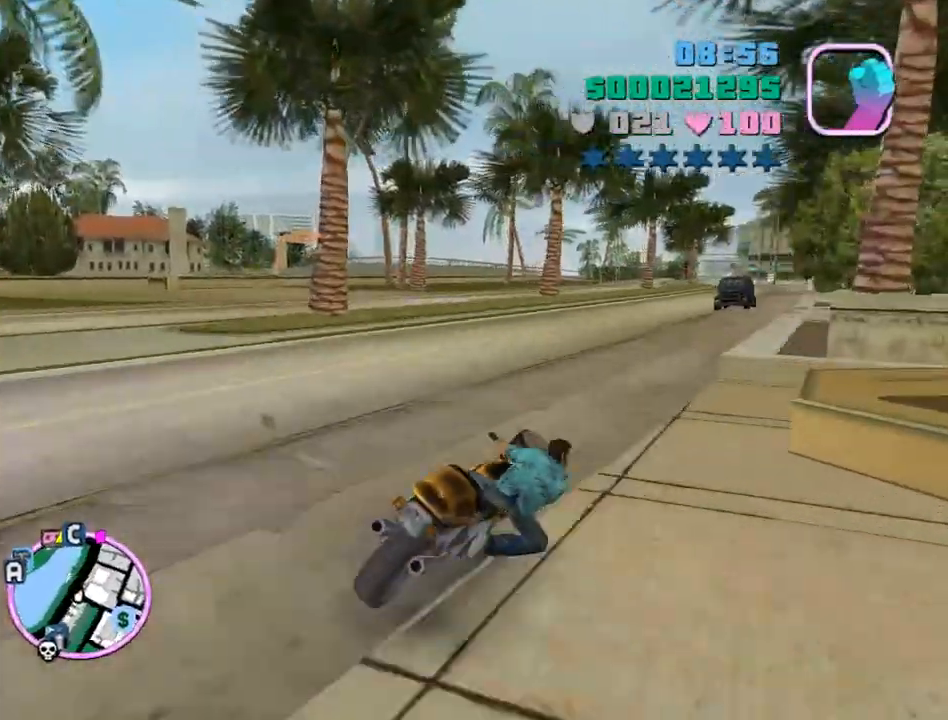
{"keys": ["w"], "mouse": [], "events": [[33, "mouse_right", "down"], [100, "mouse_right", "up"], [200, "d", "down"], [200, "mouse_right", "down"], [267, "mouse_right", "up"], [400, "mouse_right", "down"], [433, "d", "up"], [433, "mouse_right", "up"]]}
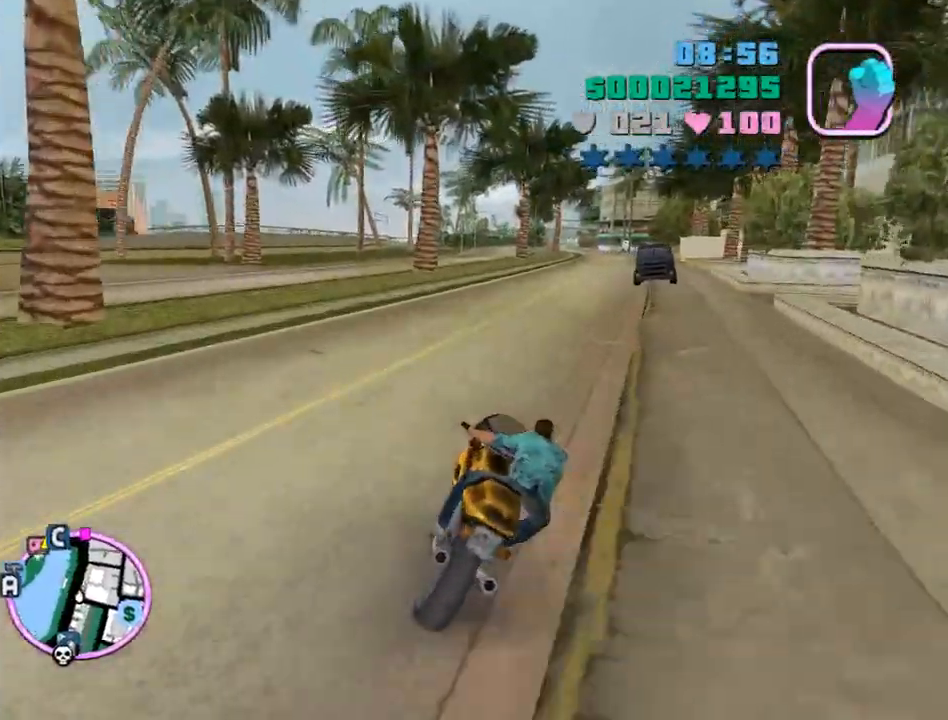
{"keys": ["w"], "mouse": [], "events": [[33, "mouse_right", "down"], [100, "mouse_right", "up"], [133, "d", "down"], [167, "mouse_right", "down"], [233, "mouse_right", "up"], [267, "d", "up"], [267, "mouse_right", "down"], [367, "d", "down"], [367, "mouse_right", "up"], [400, "mouse_right", "down"], [500, "d", "up"], [500, "mouse_right", "up"]]}
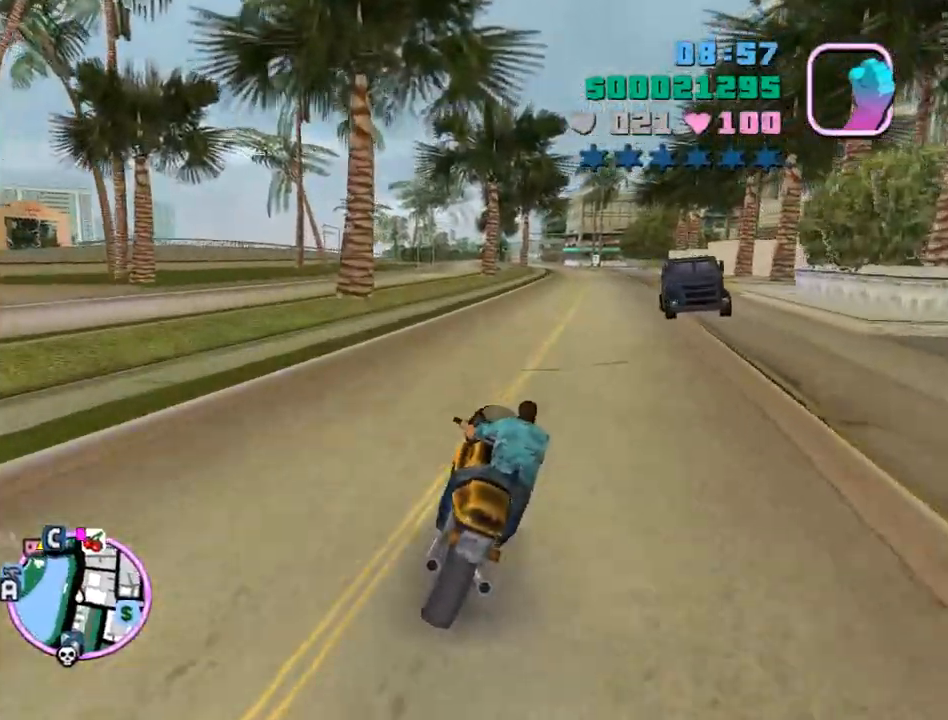
{"keys": ["d", "w"], "mouse": [], "events": [[67, "mouse_right", "down"], [100, "d", "down"], [100, "mouse_right", "up"], [133, "mouse_right", "down"], [200, "d", "up"], [333, "mouse_right", "up"], [367, "mouse_right", "down"], [433, "mouse_right", "up"], [467, "d", "down"]]}
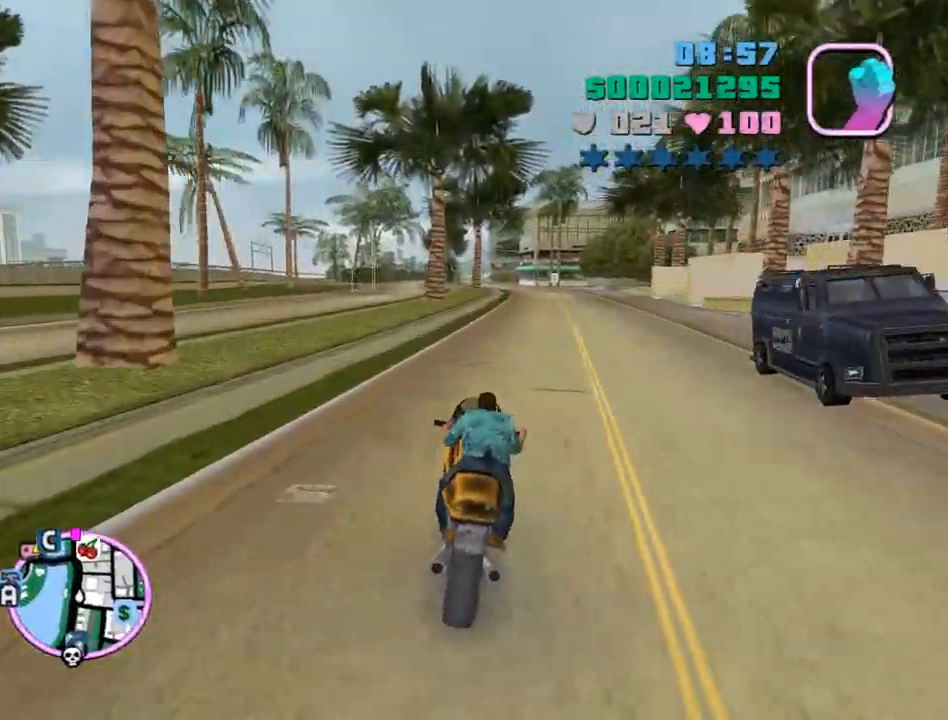
{"keys": ["w"], "mouse": ["right"], "events": [[33, "mouse_right", "down"], [67, "d", "up"], [67, "mouse_right", "up"], [100, "mouse_right", "down"], [167, "mouse_right", "up"], [267, "mouse_right", "down"], [300, "d", "down"], [300, "mouse_right", "up"], [367, "d", "up"], [367, "mouse_right", "down"], [400, "mouse_right", "up"], [433, "mouse_right", "down"]]}
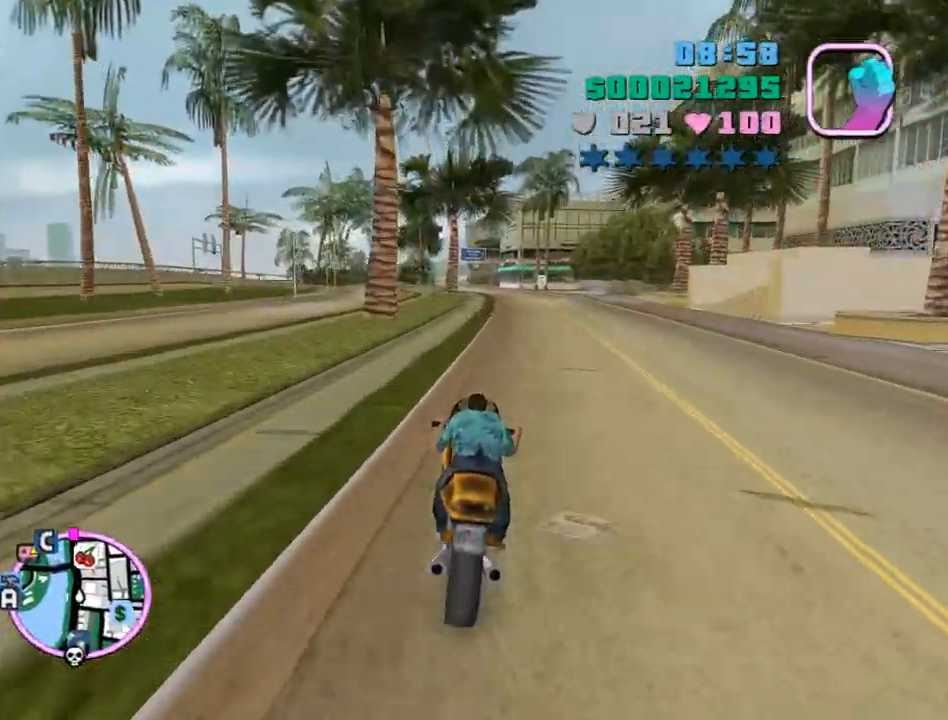
{"keys": ["w"], "mouse": ["right"], "events": [[33, "mouse_right", "up"], [100, "mouse_right", "down"], [133, "mouse_right", "up"], [167, "mouse_right", "down"], [233, "mouse_right", "up"], [333, "mouse_right", "down"], [367, "mouse_right", "up"], [400, "mouse_right", "down"], [467, "mouse_right", "up"], [500, "mouse_right", "down"]]}
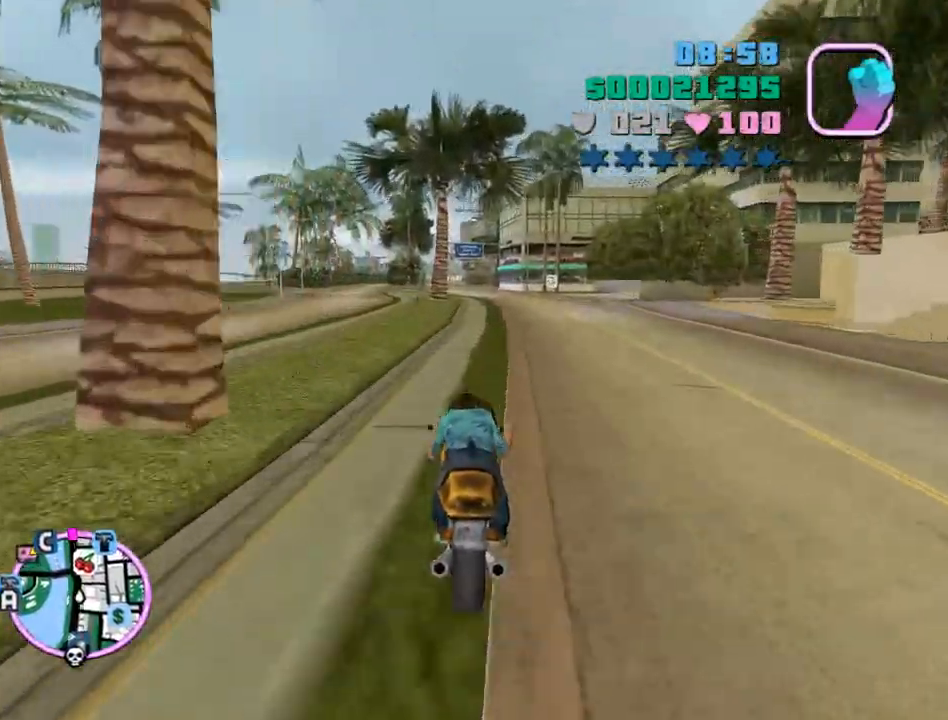
{"keys": ["w"], "mouse": ["right"], "events": [[67, "mouse_right", "up"], [133, "mouse_right", "down"], [200, "mouse_right", "up"], [233, "mouse_right", "down"], [300, "mouse_right", "up"], [367, "mouse_right", "down"], [433, "mouse_right", "up"], [467, "mouse_right", "down"]]}
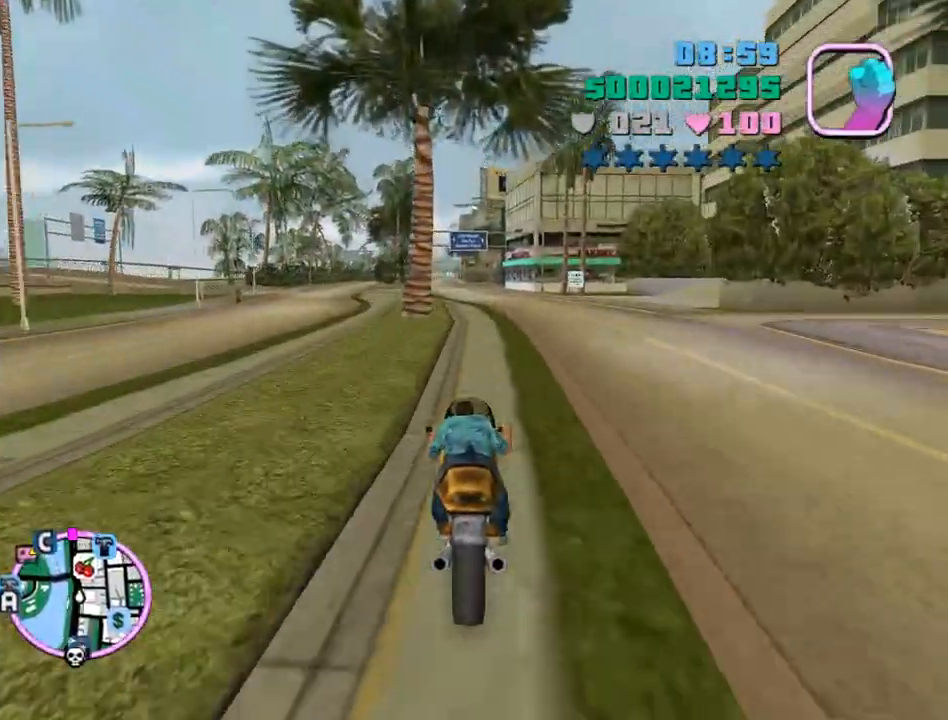
{"keys": ["w"], "mouse": [], "events": [[33, "mouse_right", "up"], [67, "d", "down"], [100, "d", "up"], [100, "mouse_right", "down"], [167, "mouse_right", "up"], [200, "mouse_right", "down"], [267, "mouse_right", "up"], [367, "mouse_right", "down"], [400, "mouse_right", "up"], [433, "mouse_right", "down"], [500, "mouse_right", "up"]]}
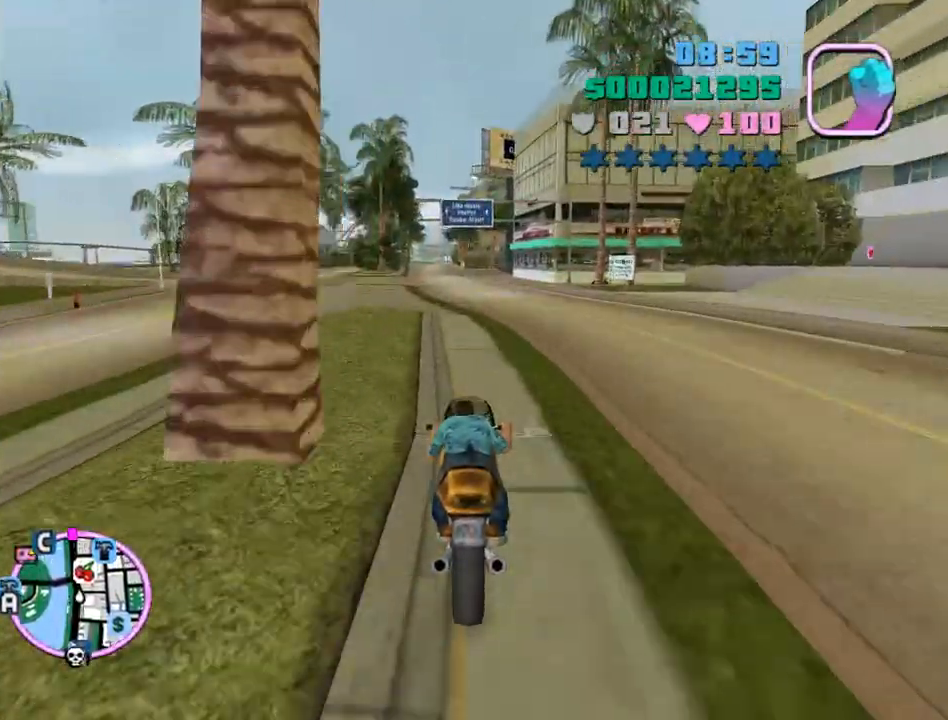
{"keys": ["w"], "mouse": [], "events": [[100, "mouse_right", "down"], [133, "mouse_right", "up"], [167, "mouse_right", "down"], [267, "mouse_right", "up"], [333, "mouse_right", "down"], [367, "mouse_right", "up"], [400, "mouse_right", "down"], [467, "mouse_right", "up"]]}
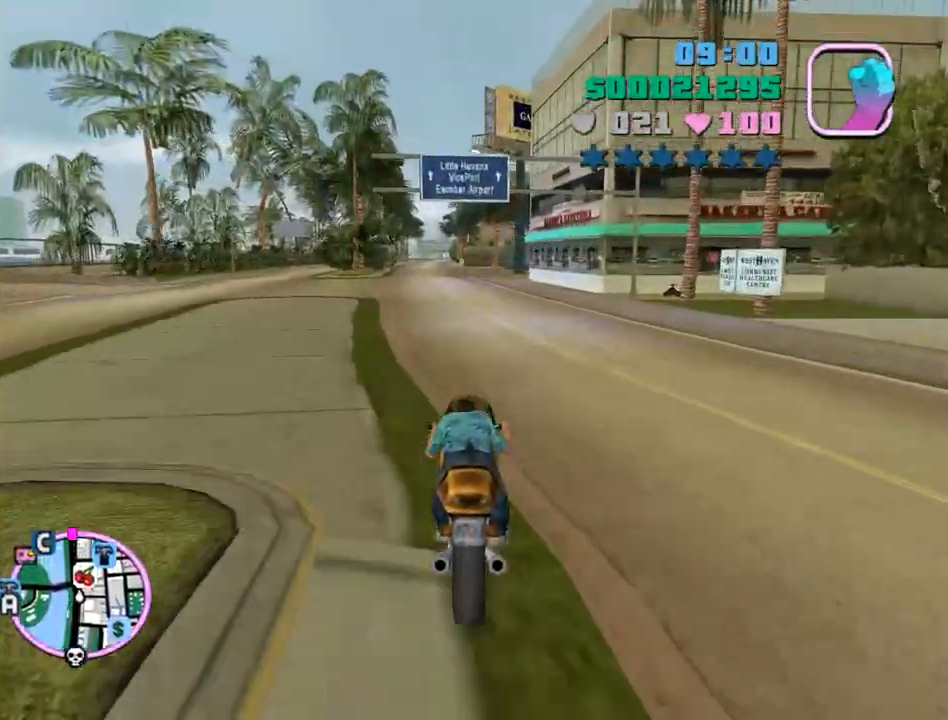
{"keys": ["d", "w"], "mouse": ["right"], "events": [[67, "mouse_right", "down"], [100, "d", "down"], [100, "mouse_right", "up"], [133, "mouse_right", "down"], [200, "d", "up"], [200, "mouse_right", "up"], [233, "mouse_right", "down"], [333, "mouse_right", "up"], [400, "d", "down"], [400, "mouse_right", "down"], [433, "mouse_right", "up"], [467, "mouse_right", "down"]]}
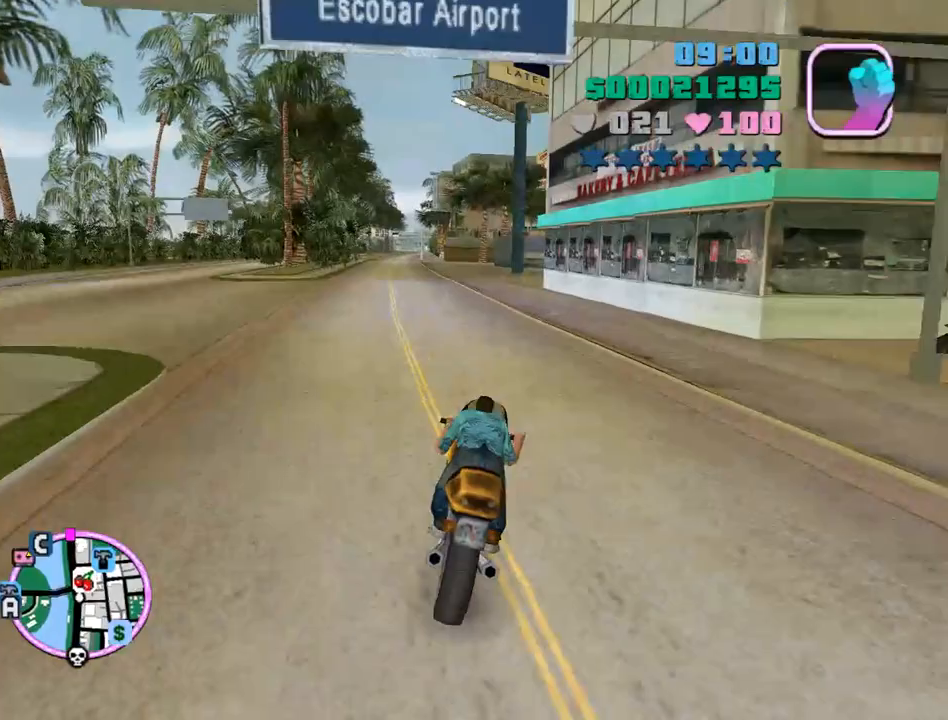
{"keys": ["d", "w"], "mouse": ["right"], "events": [[33, "d", "up"], [67, "mouse_right", "up"], [100, "mouse_right", "down"], [167, "d", "down"], [167, "mouse_right", "up"], [267, "mouse_right", "down"], [300, "mouse_right", "up"], [367, "mouse_right", "down"], [400, "d", "up"], [433, "mouse_right", "up"], [500, "d", "down"], [500, "mouse_right", "down"]]}
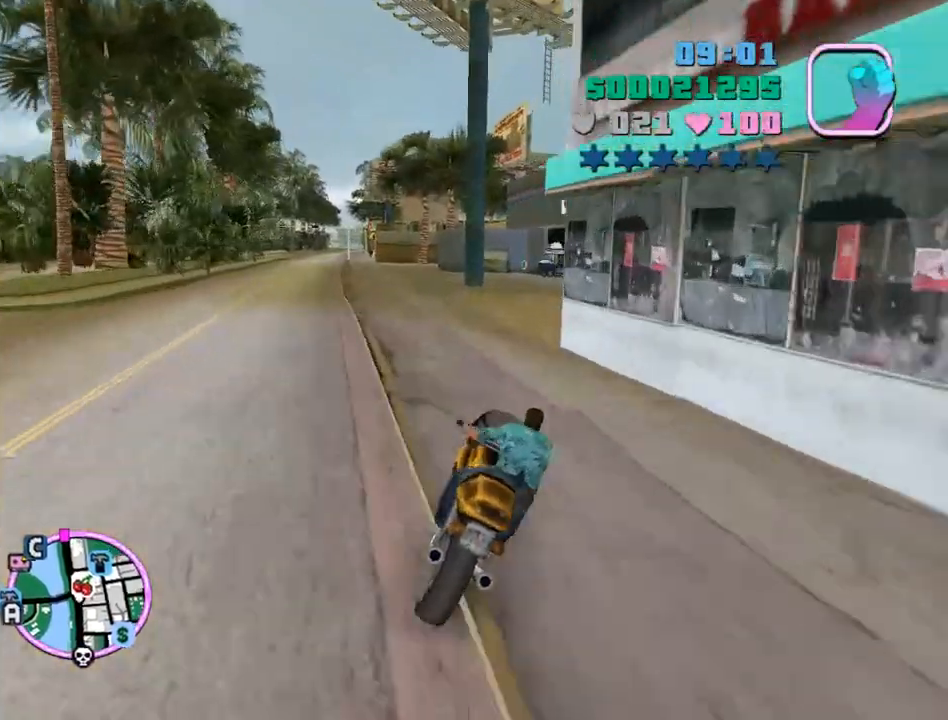
{"keys": ["w"], "mouse": [], "events": [[33, "mouse_right", "up"], [167, "d", "up"]]}
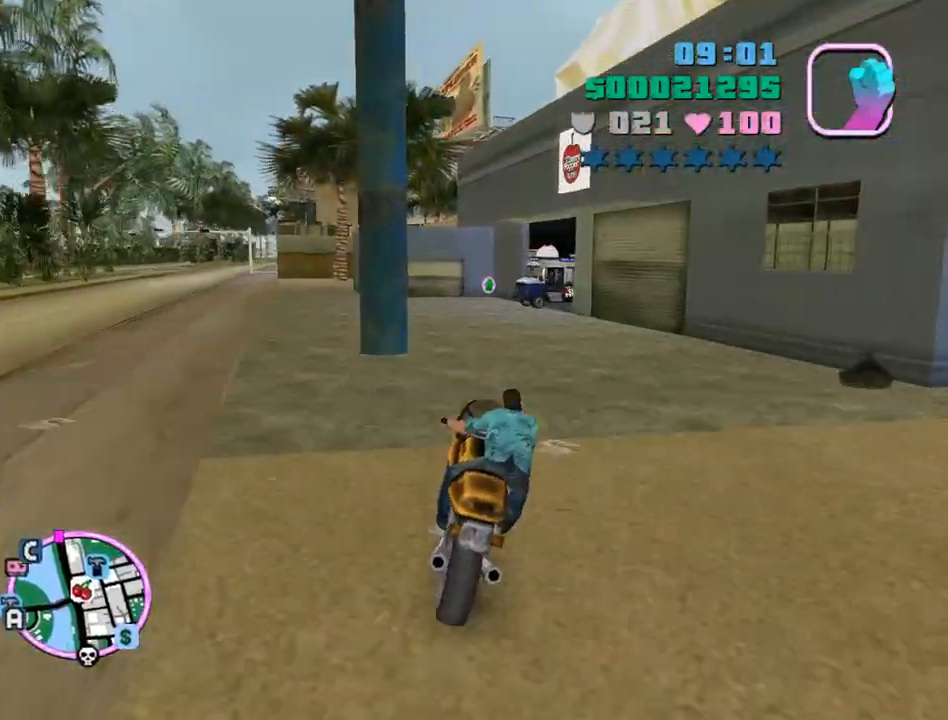
{"keys": ["space", "w"], "mouse": [], "events": [[100, "f", "down"], [100, "return", "down"], [100, "w", "up"], [233, "f", "up"], [233, "return", "up"], [333, "space", "down"], [333, "w", "down"]]}
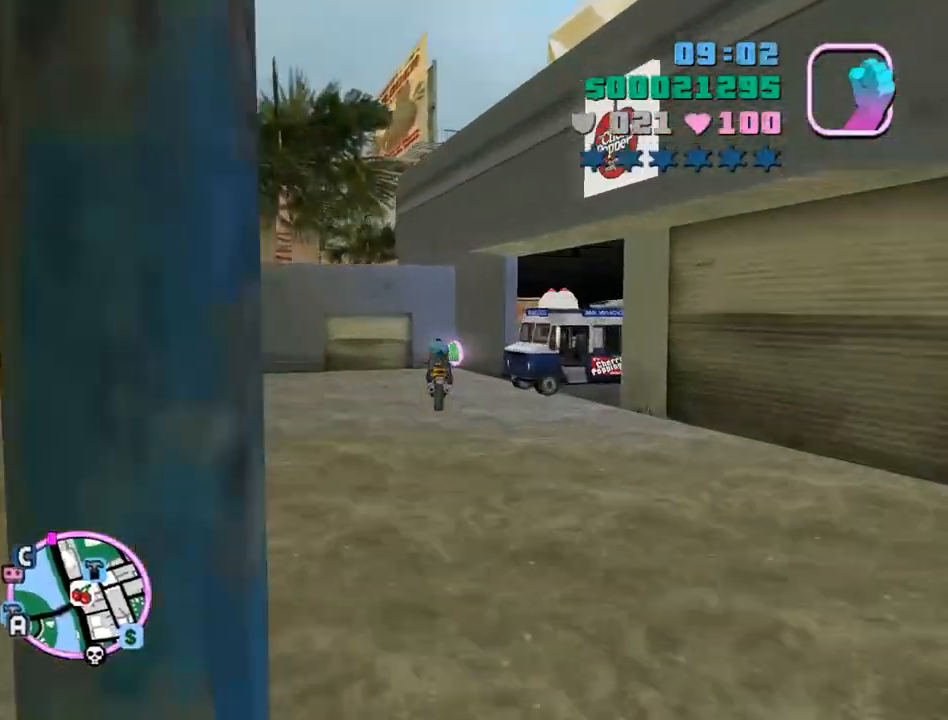
{"keys": ["f", "return", "space", "w"], "mouse": [], "events": [[400, "f", "down"], [400, "return", "down"]]}
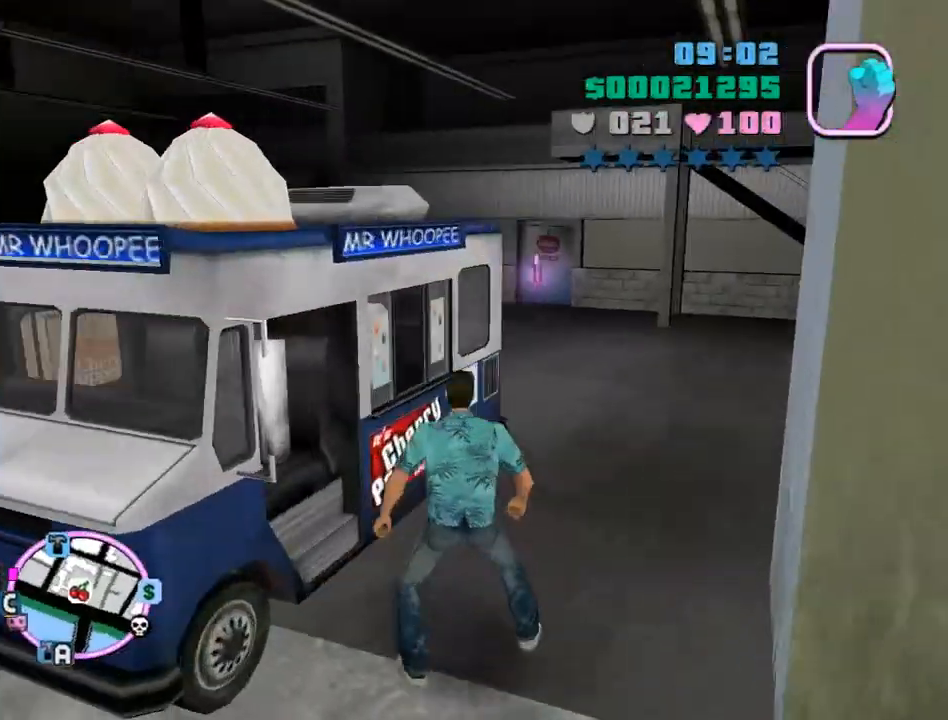
{"keys": ["f", "return", "w"], "mouse": [], "events": [[467, "space", "up"]]}
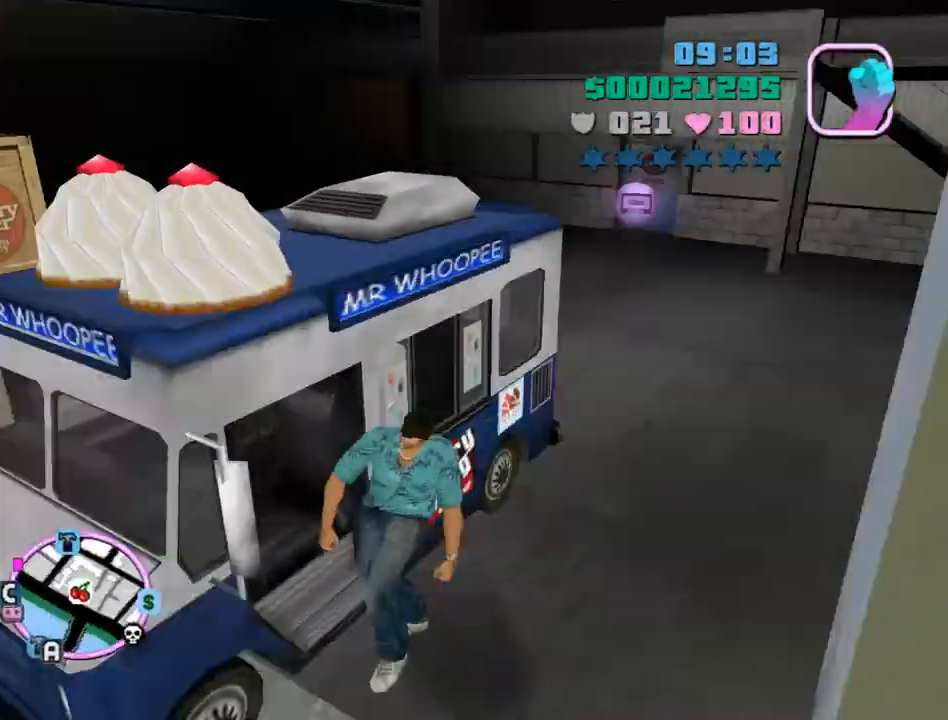
{"keys": ["f", "return", "shift", "w"], "mouse": [], "events": [[100, "shift", "down"]]}
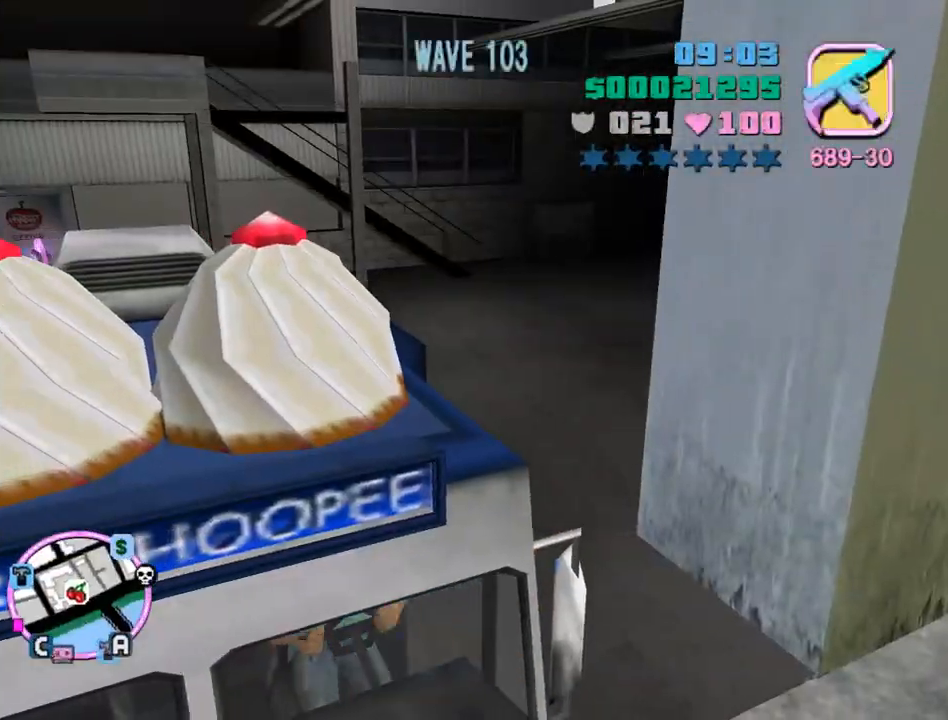
{"keys": ["a", "w"], "mouse": [], "events": [[433, "f", "up"], [433, "return", "up"], [433, "shift", "up"], [500, "a", "down"]]}
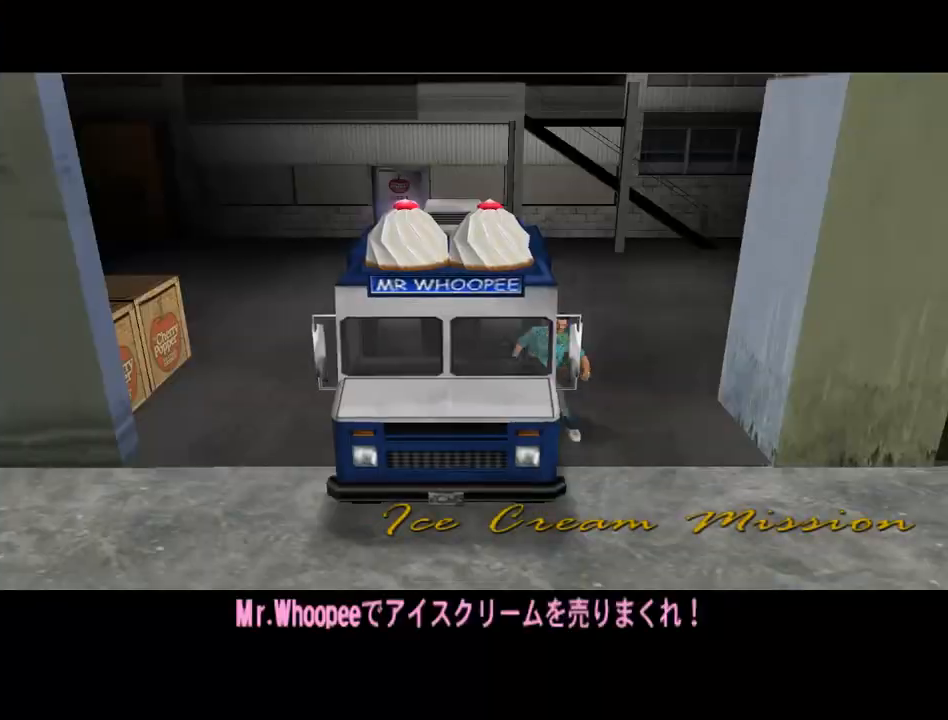
{"keys": ["a", "space", "w"], "mouse": [], "events": [[100, "space", "down"]]}
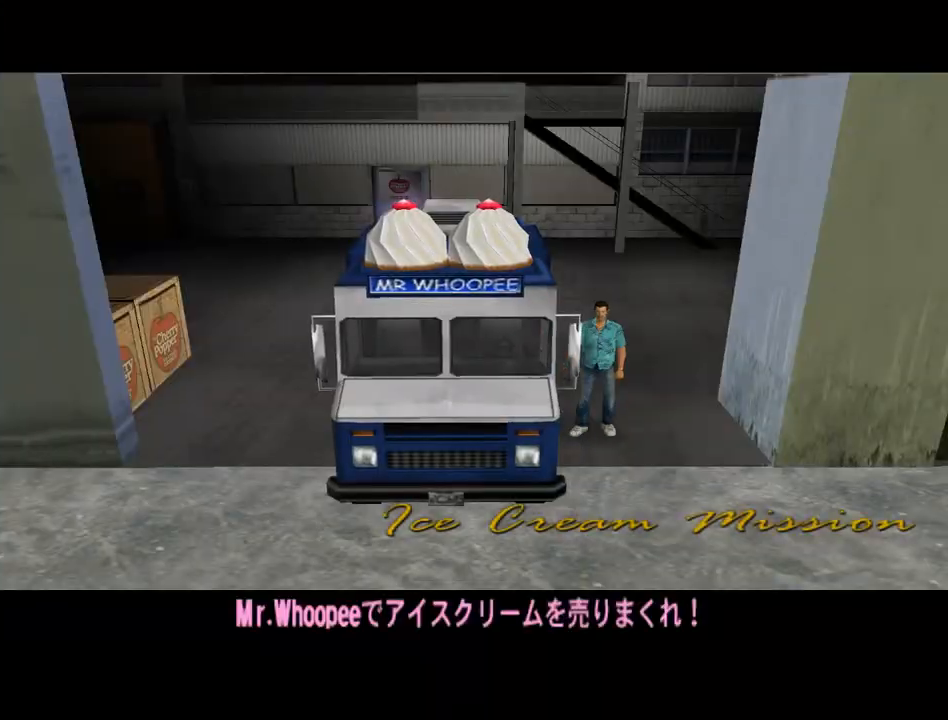
{"keys": ["a", "space", "w"], "mouse": [], "events": []}
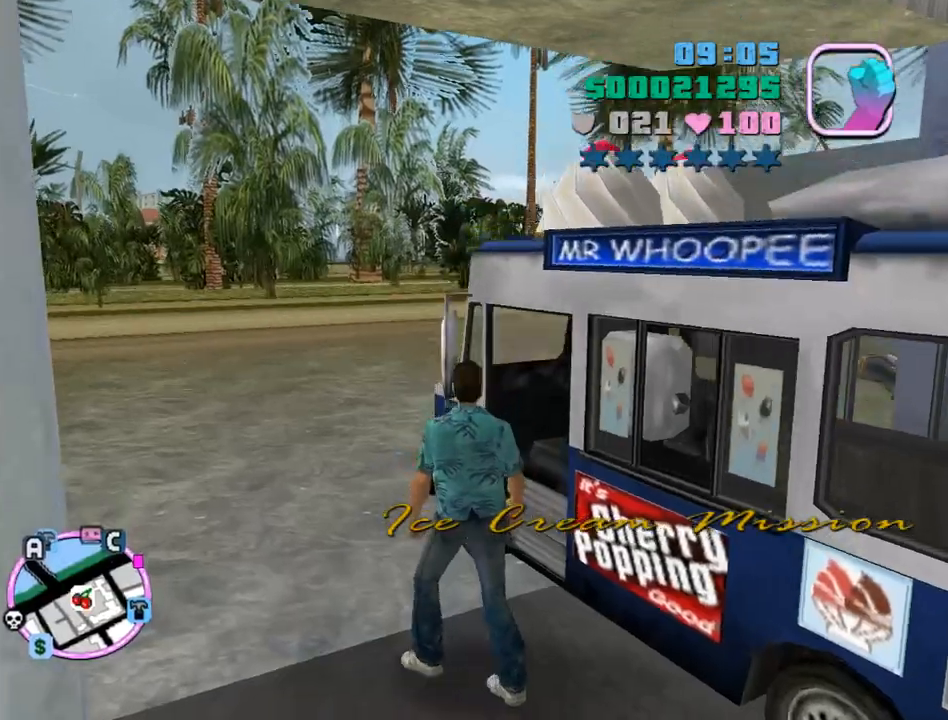
{"keys": ["space", "w"], "mouse": [], "events": [[400, "a", "up"]]}
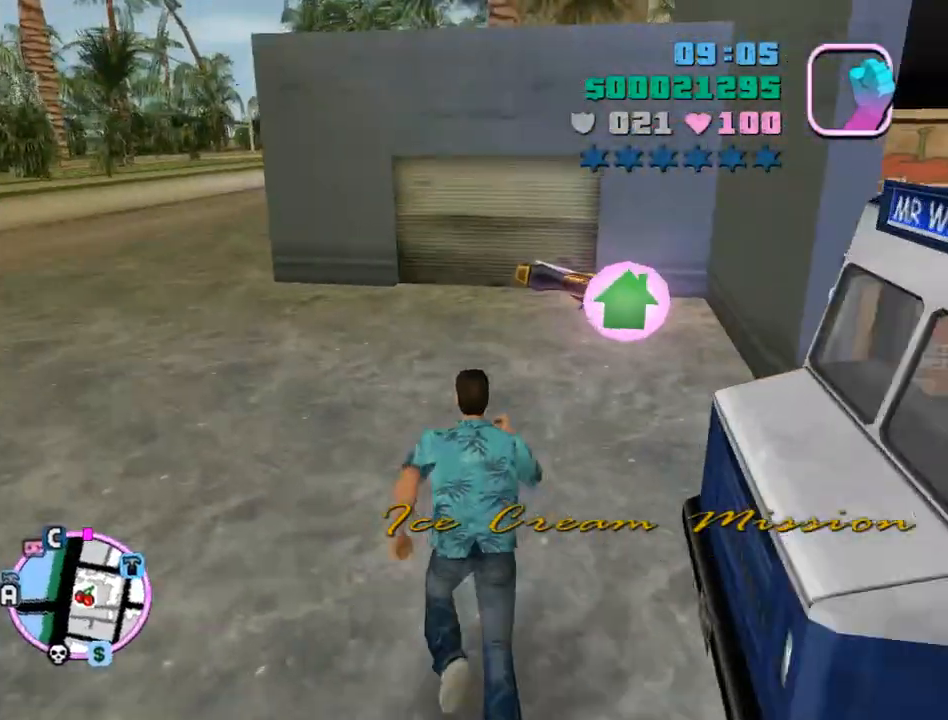
{"keys": ["space"], "mouse": [], "events": [[333, "f", "down"], [333, "return", "down"], [400, "f", "up"], [400, "return", "up"], [500, "w", "up"]]}